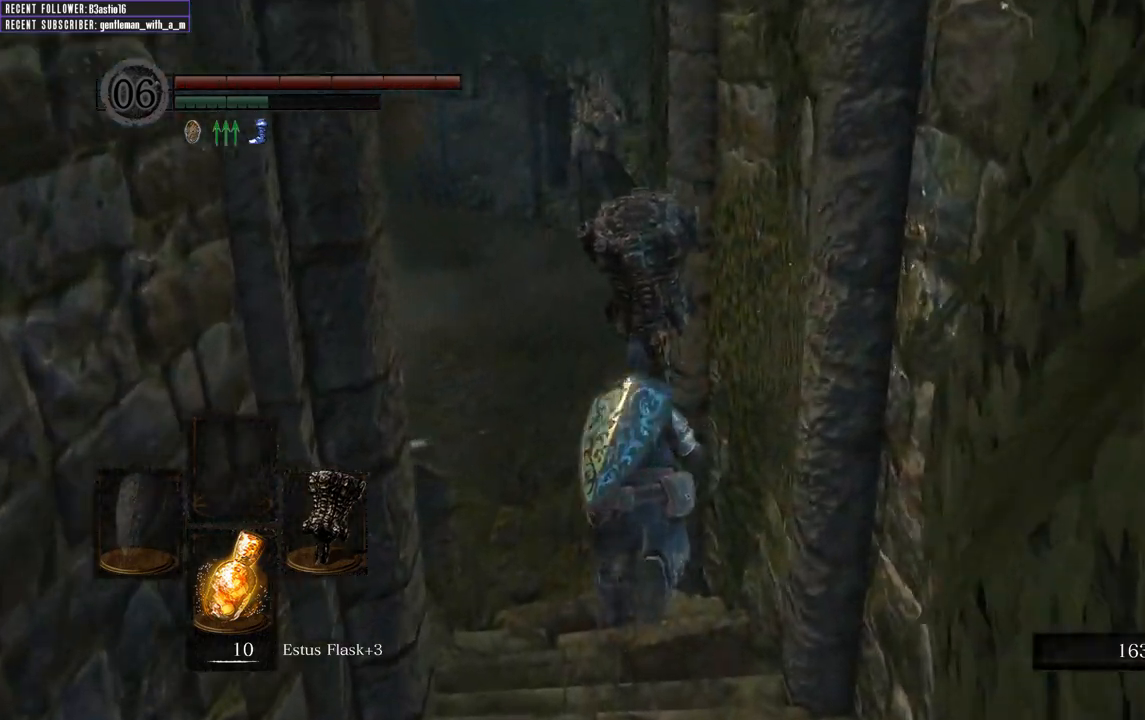
Gameplay with a controller (Xbox layout); each line is a JSON object with the inputs held at the frame after it. "events" lists button and stick changes between this image and that frame as [ms after this image, input, new state], when the widget could be followed in between.
{"buttons": ["B"], "left_stick": "up", "right_stick": "left", "events": [[350, "right_stick", "left"]]}
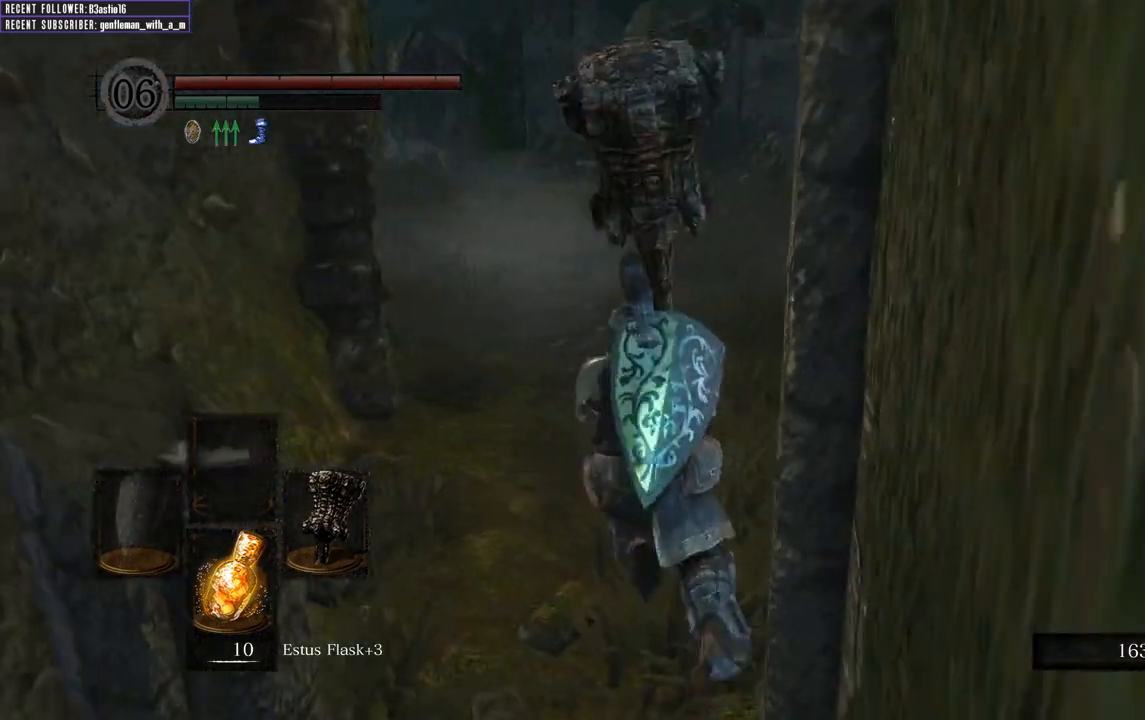
{"buttons": ["B"], "left_stick": "up", "right_stick": "center", "events": [[50, "right_stick", "center"]]}
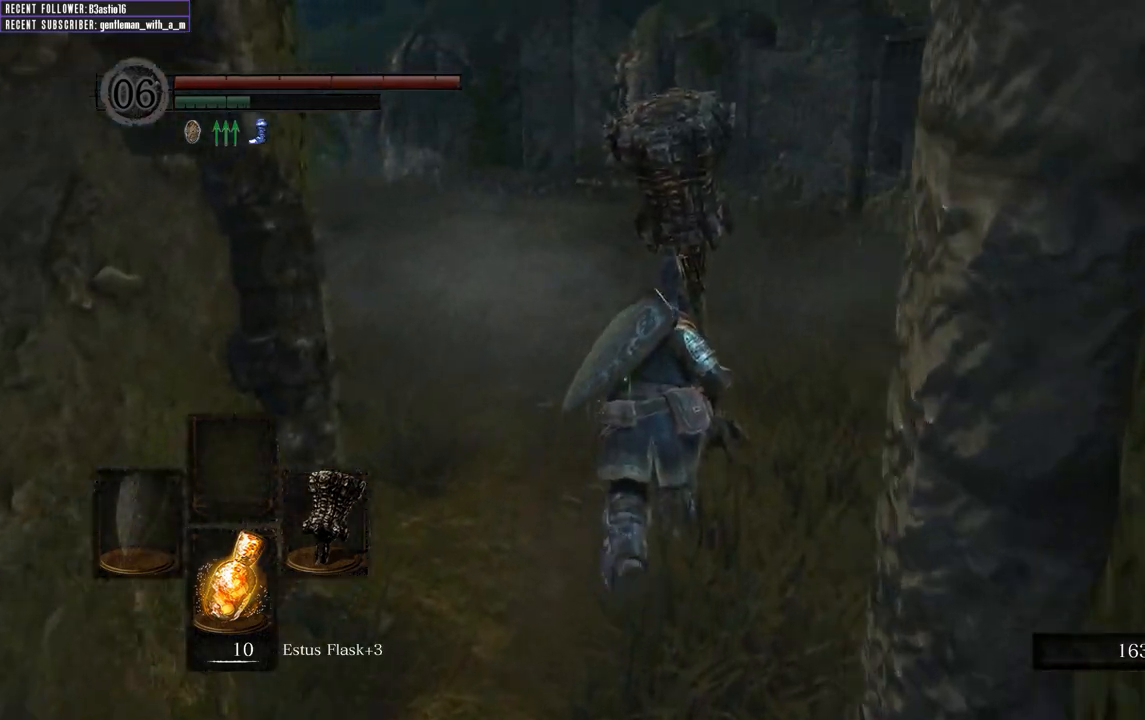
{"buttons": ["B"], "left_stick": "up", "right_stick": "center", "events": []}
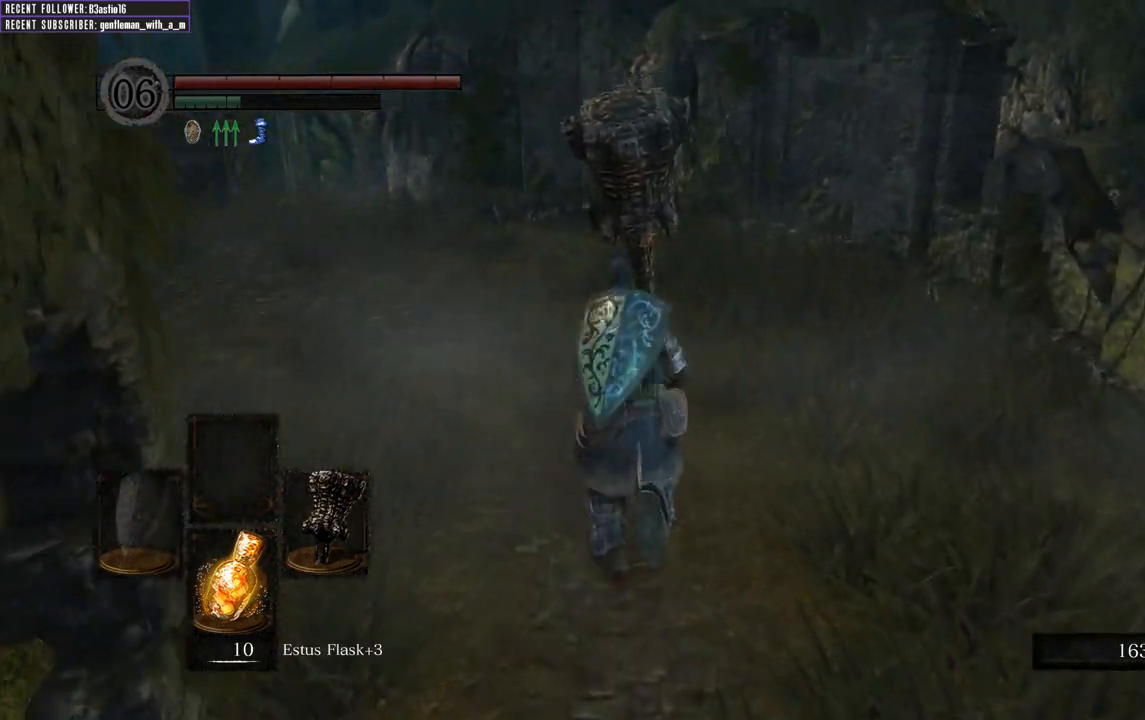
{"buttons": ["B"], "left_stick": "up", "right_stick": "center", "events": []}
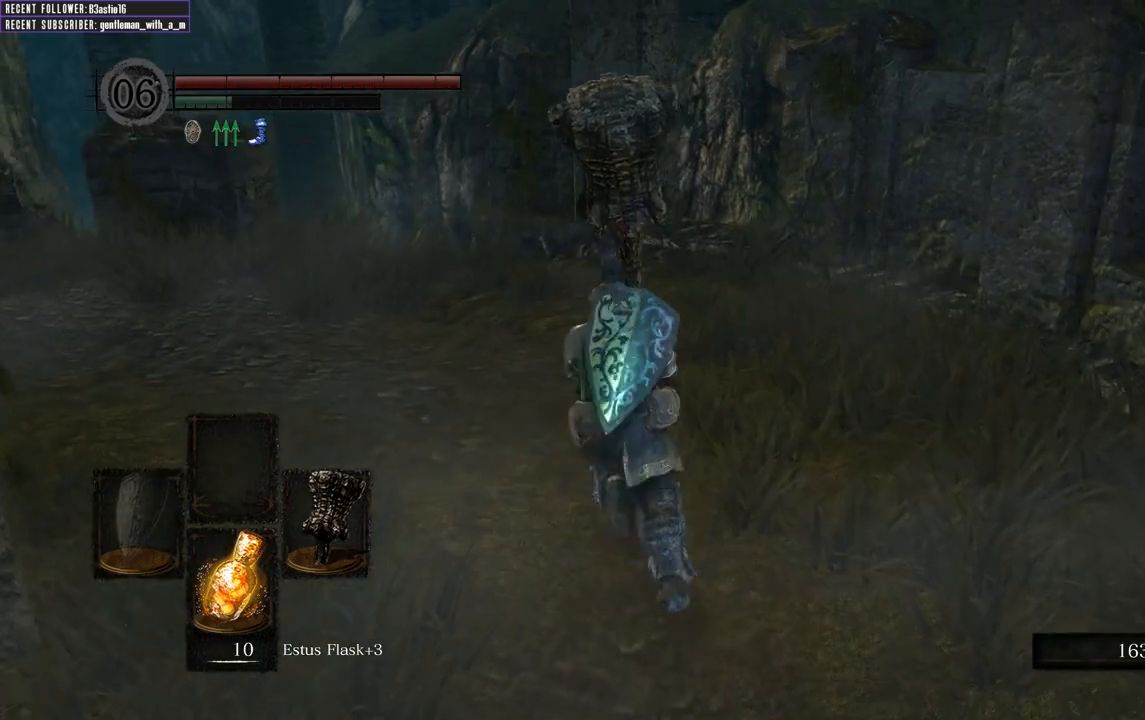
{"buttons": ["B"], "left_stick": "up", "right_stick": "center", "events": []}
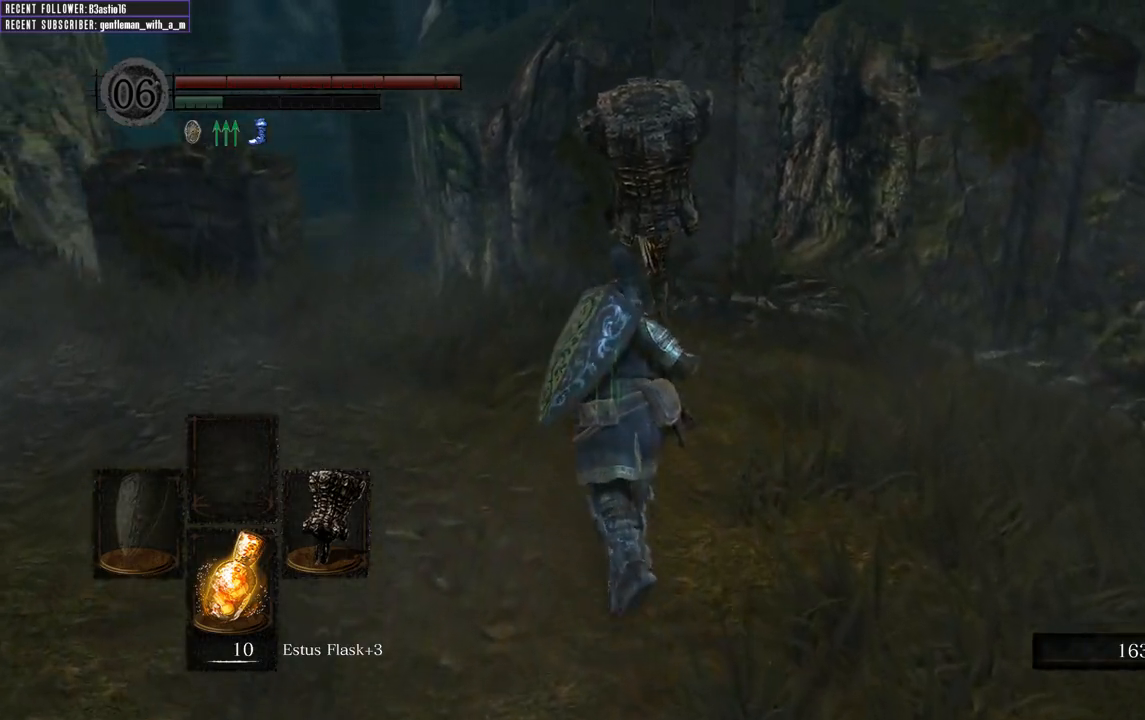
{"buttons": ["B"], "left_stick": "up", "right_stick": "center", "events": []}
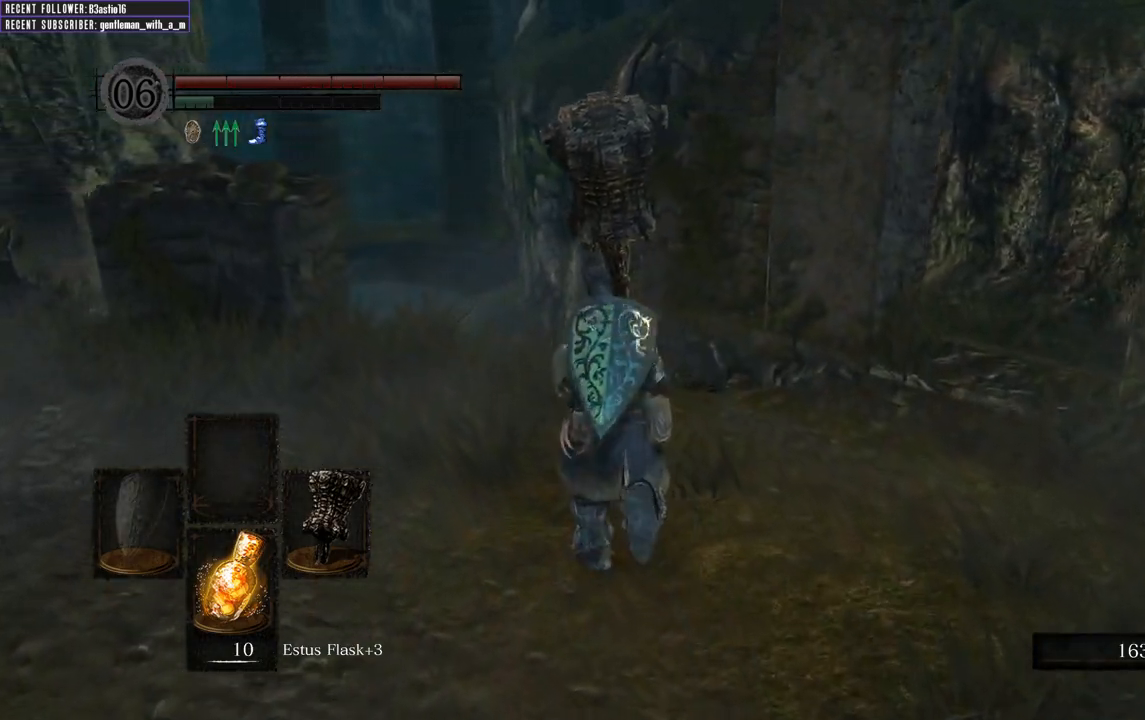
{"buttons": [], "left_stick": "up", "right_stick": "center", "events": [[33, "B", "up"], [150, "right_stick", "up"], [500, "right_stick", "center"]]}
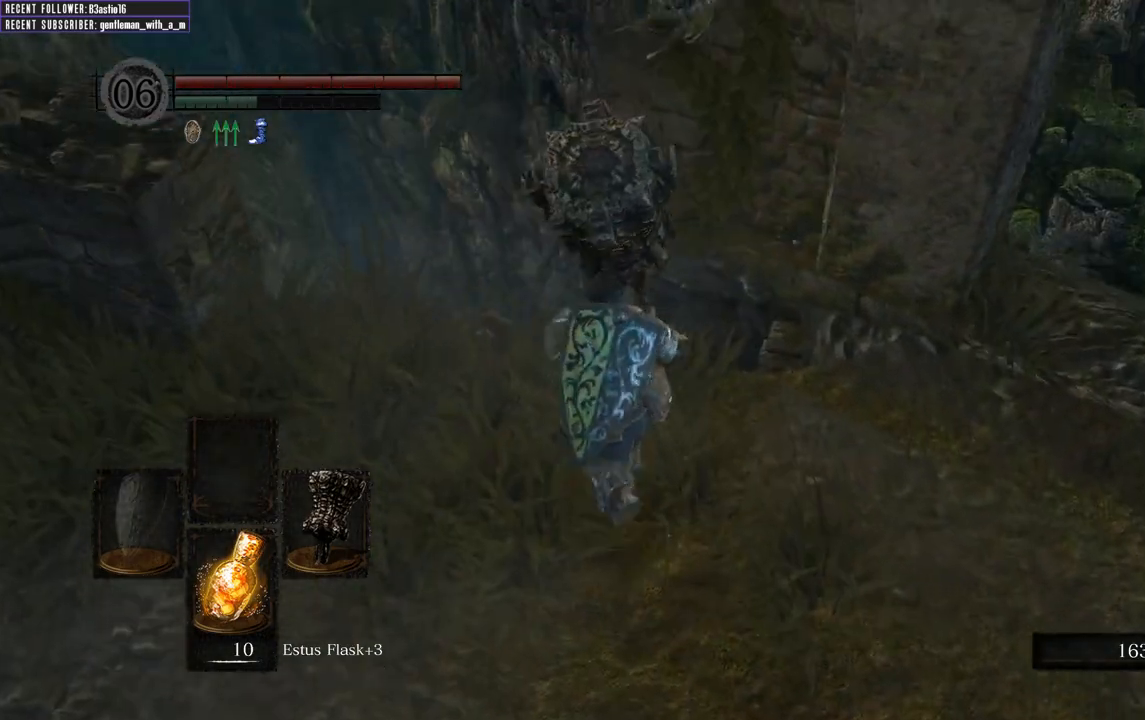
{"buttons": [], "left_stick": "up", "right_stick": "up-right", "events": [[217, "right_stick", "up-right"]]}
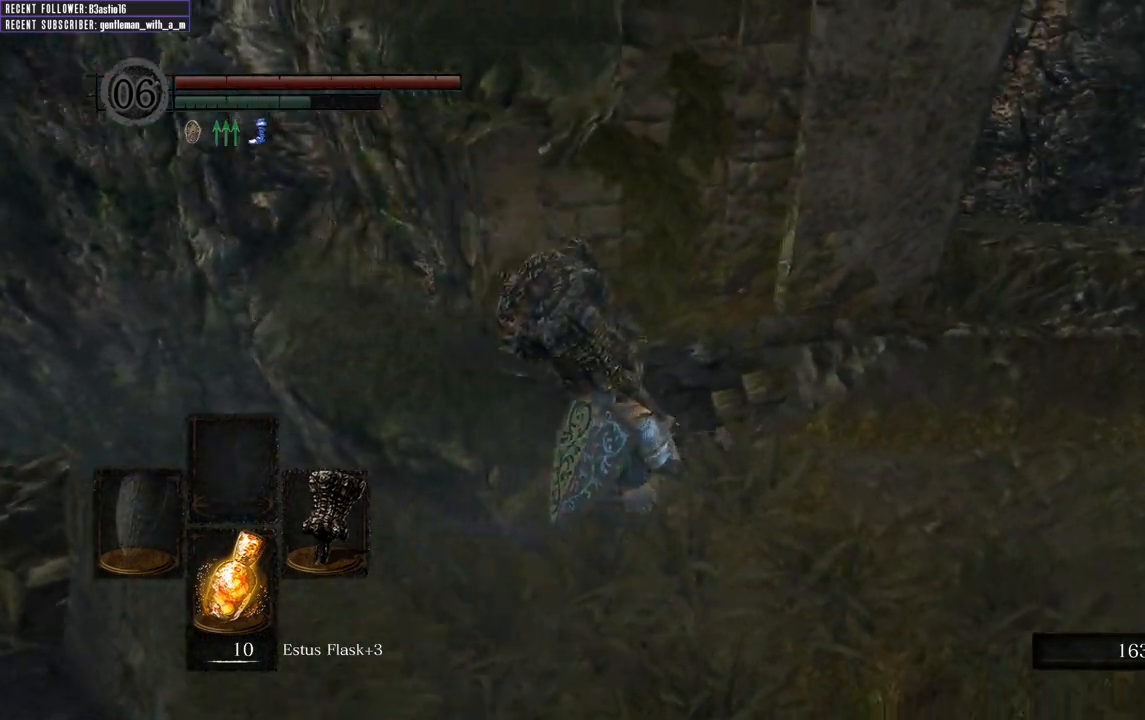
{"buttons": [], "left_stick": "up", "right_stick": "up-right", "events": []}
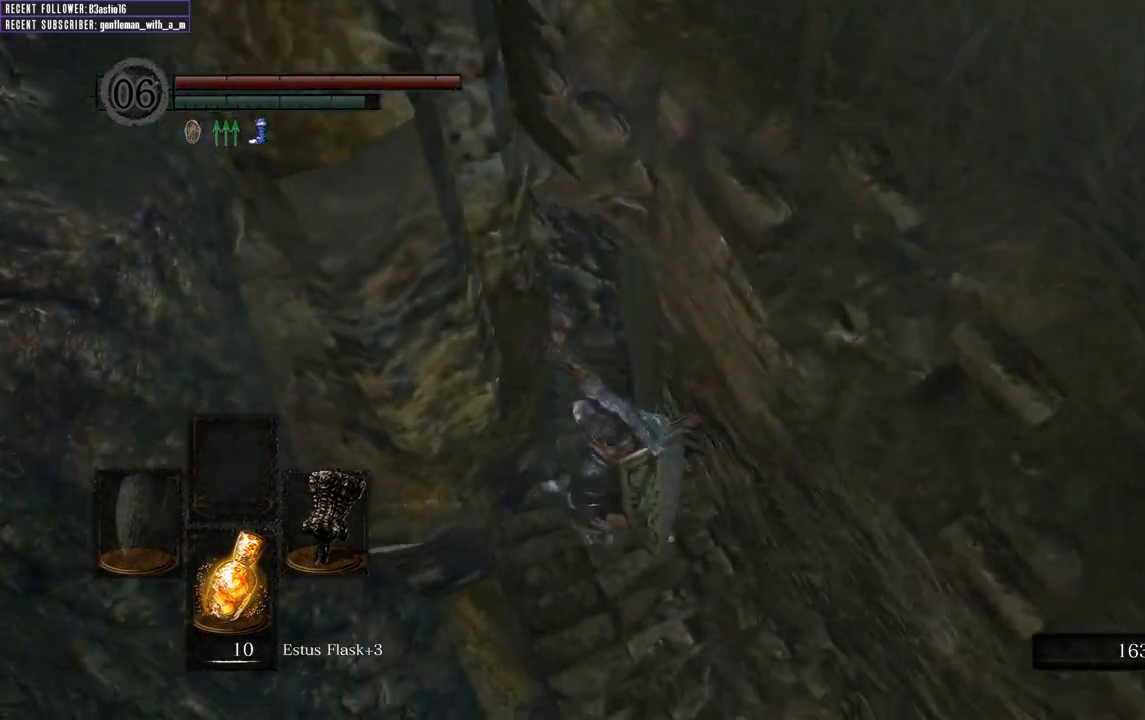
{"buttons": ["B"], "left_stick": "up", "right_stick": "down", "events": [[33, "right_stick", "center"], [83, "B", "down"], [250, "right_stick", "down"]]}
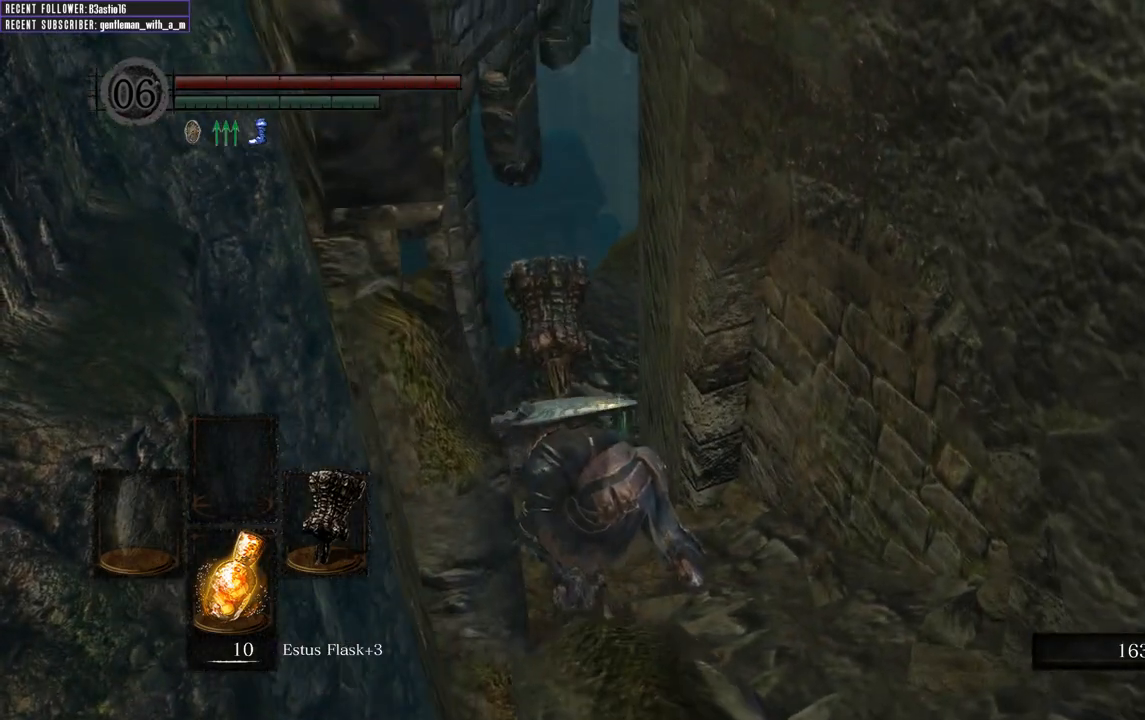
{"buttons": ["B"], "left_stick": "up", "right_stick": "center", "events": [[17, "right_stick", "center"]]}
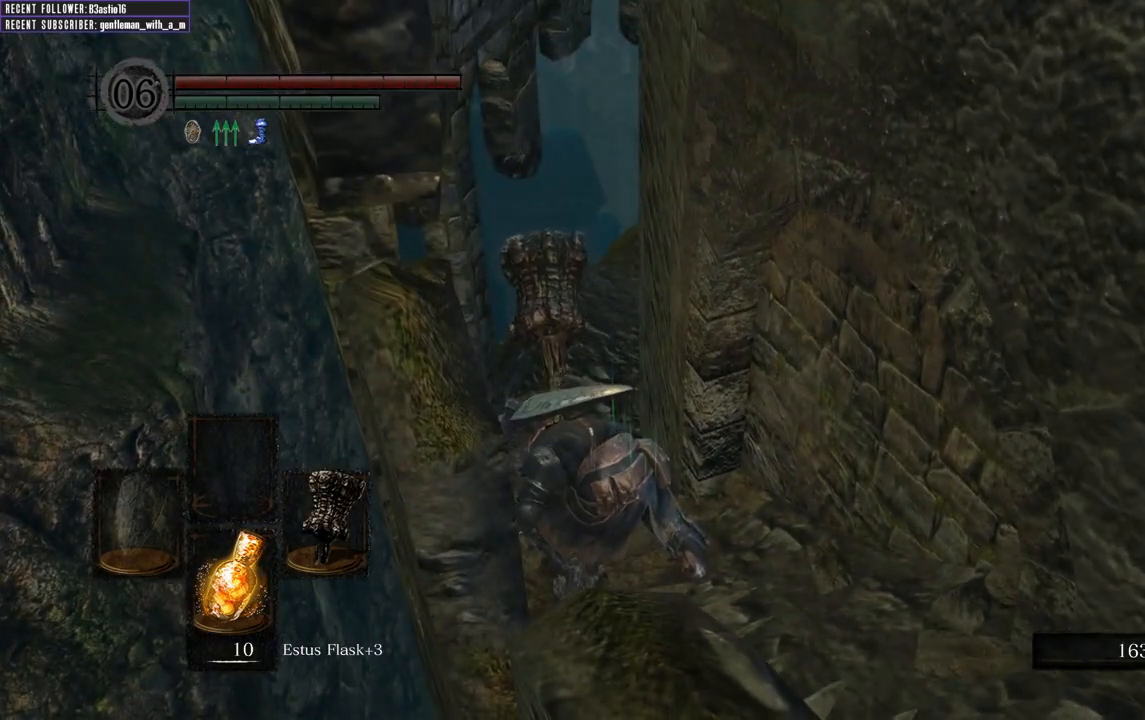
{"buttons": ["B"], "left_stick": "up", "right_stick": "center", "events": []}
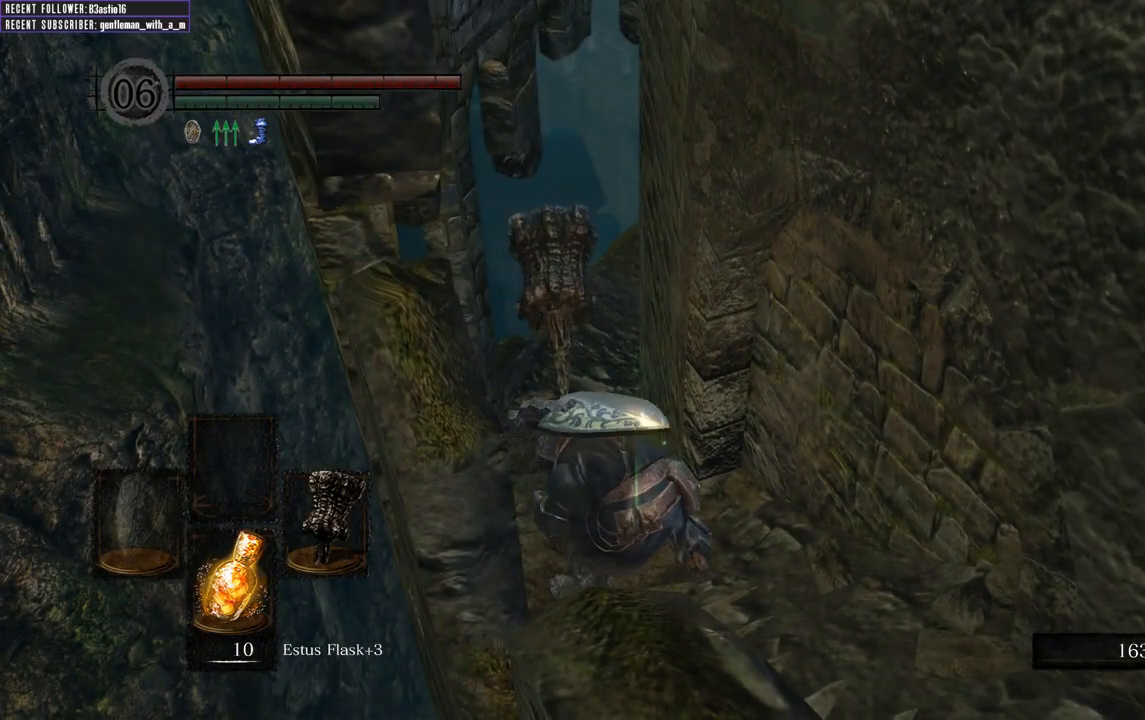
{"buttons": ["B"], "left_stick": "up", "right_stick": "center", "events": []}
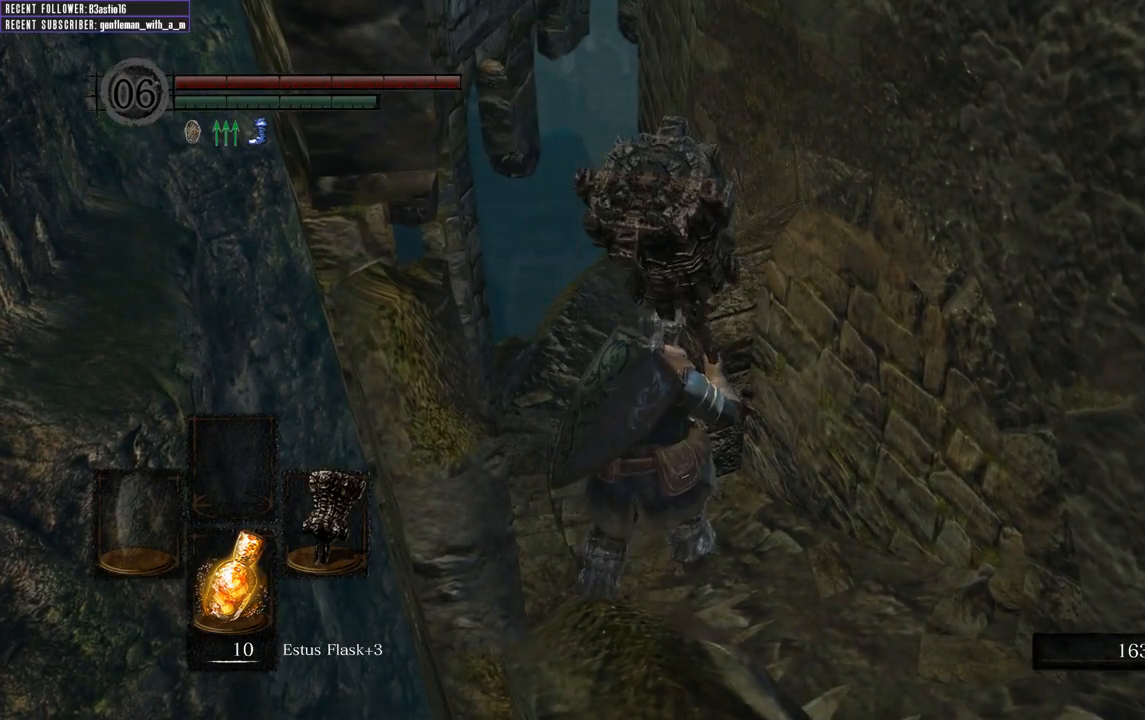
{"buttons": ["B"], "left_stick": "up", "right_stick": "center", "events": []}
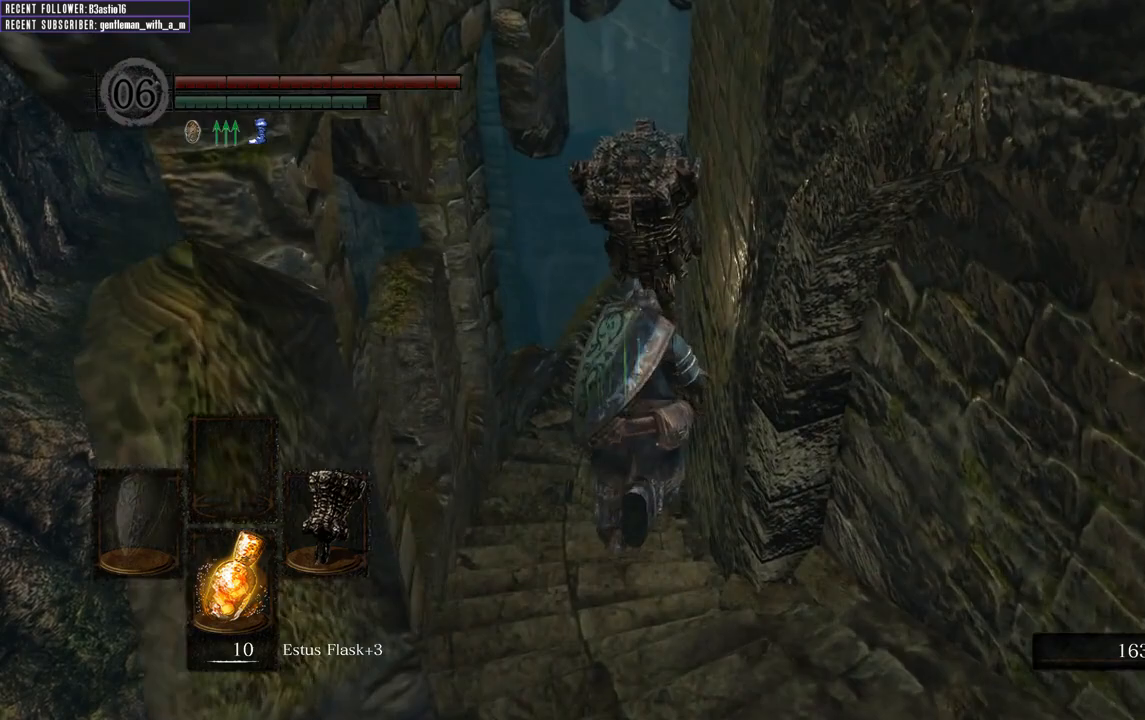
{"buttons": ["B"], "left_stick": "up", "right_stick": "center", "events": []}
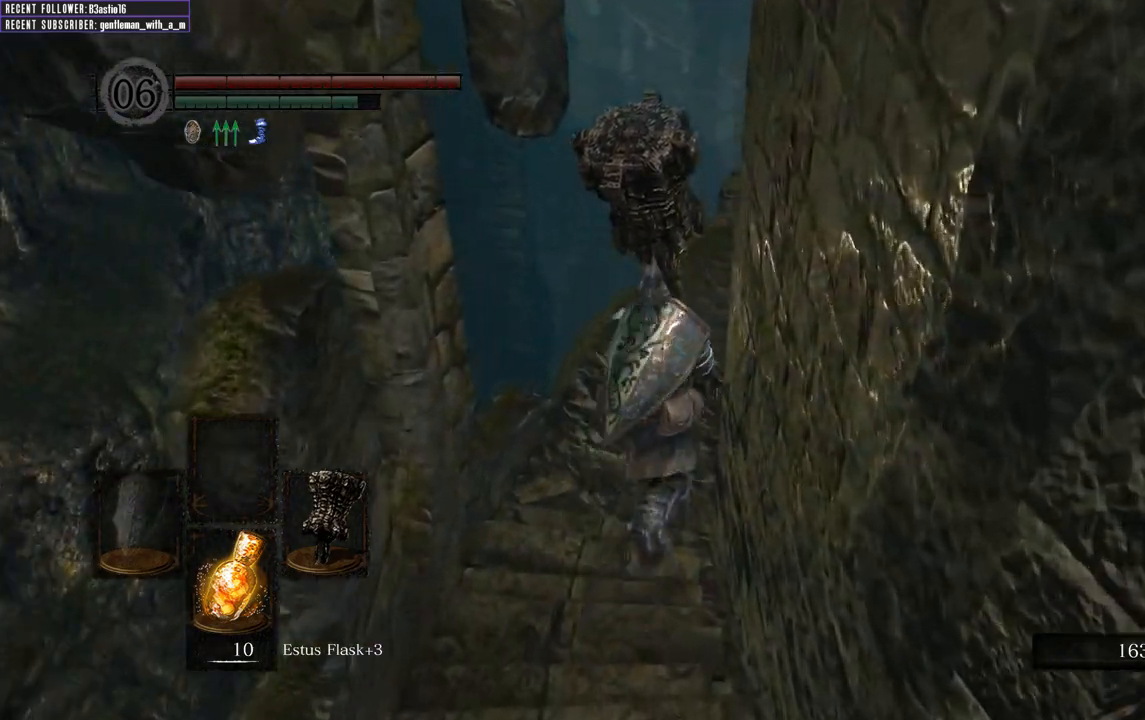
{"buttons": ["B"], "left_stick": "up", "right_stick": "center", "events": [[117, "right_stick", "right"], [317, "right_stick", "center"]]}
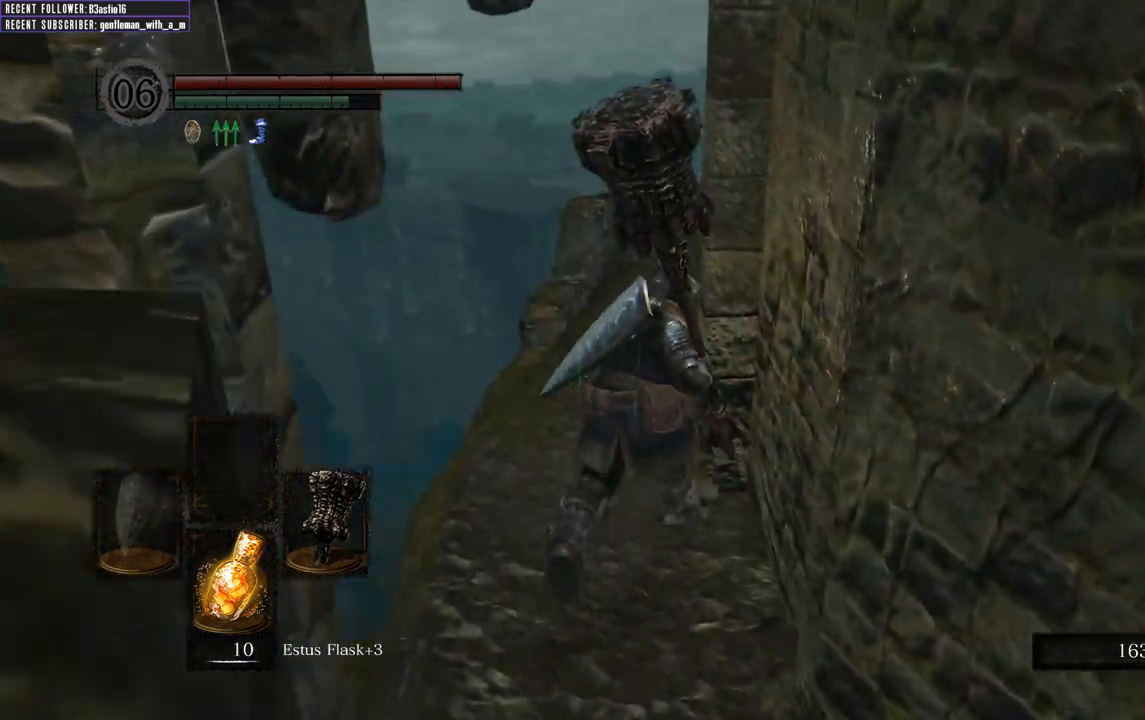
{"buttons": ["B"], "left_stick": "up", "right_stick": "center", "events": []}
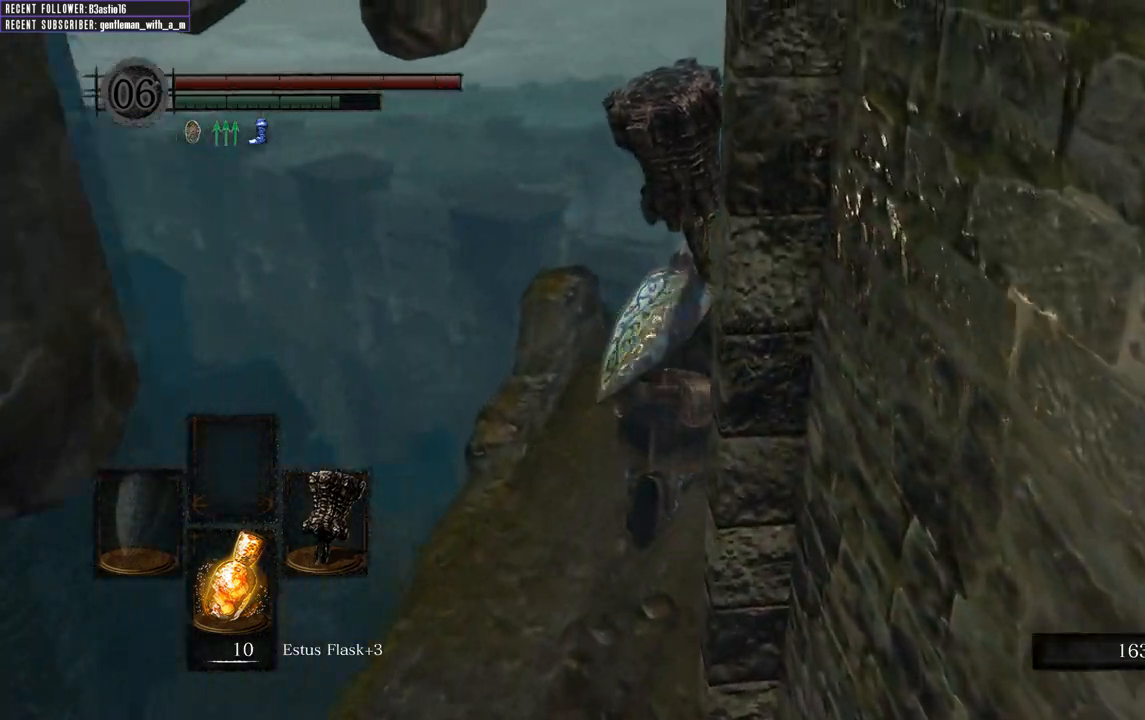
{"buttons": ["B"], "left_stick": "up", "right_stick": "center", "events": [[150, "right_stick", "right"], [400, "right_stick", "center"]]}